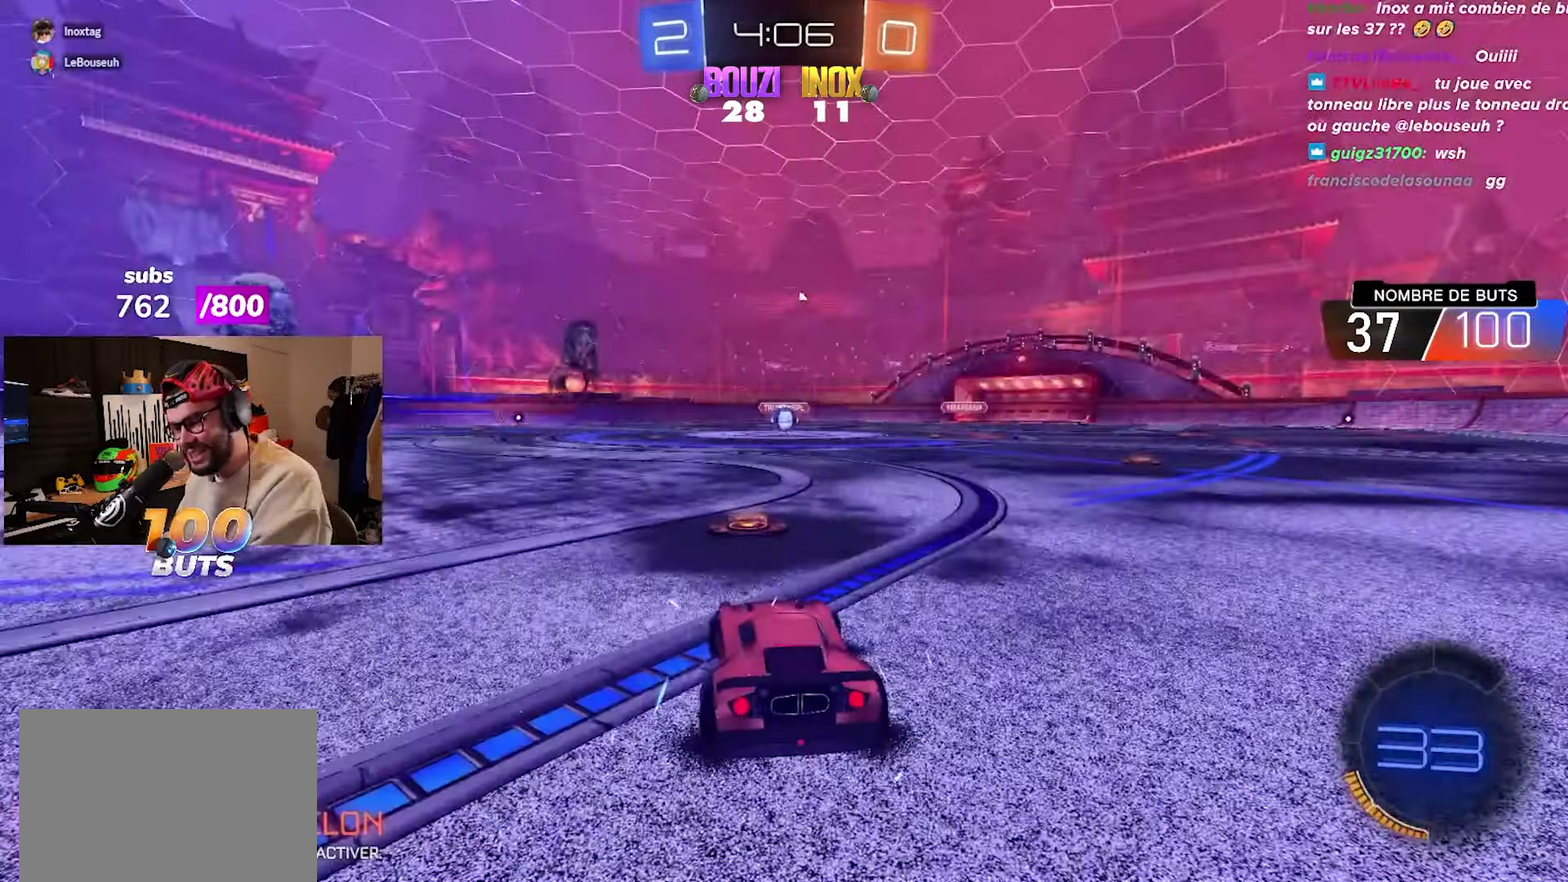
Gameplay with a controller (PlayStation layout); each line is a JSON object with the inputs held at the frame after it. "events" lists button and stick changes between this image and that frame as [ms after this image, input, new state], when the widget could be followed in between.
{"buttons": ["R2"], "left_stick": "center", "right_stick": "center"}
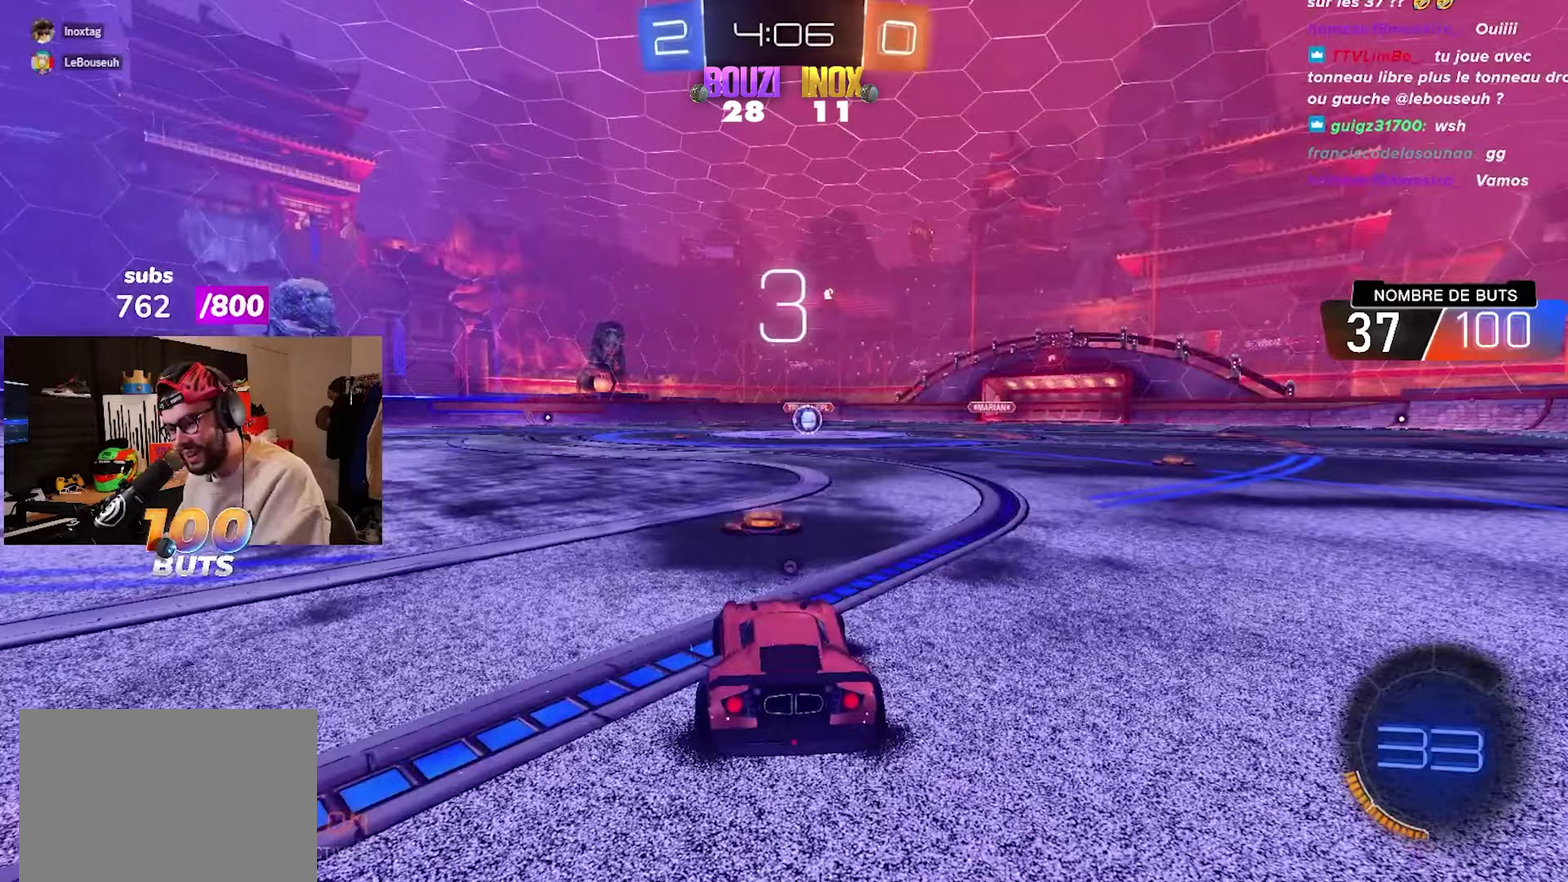
{"buttons": ["R2"], "left_stick": "center", "right_stick": "center", "events": [[33, "TRIANGLE", "down"], [117, "TRIANGLE", "up"], [250, "TRIANGLE", "down"], [350, "TRIANGLE", "up"], [417, "TRIANGLE", "down"], [467, "TRIANGLE", "up"]]}
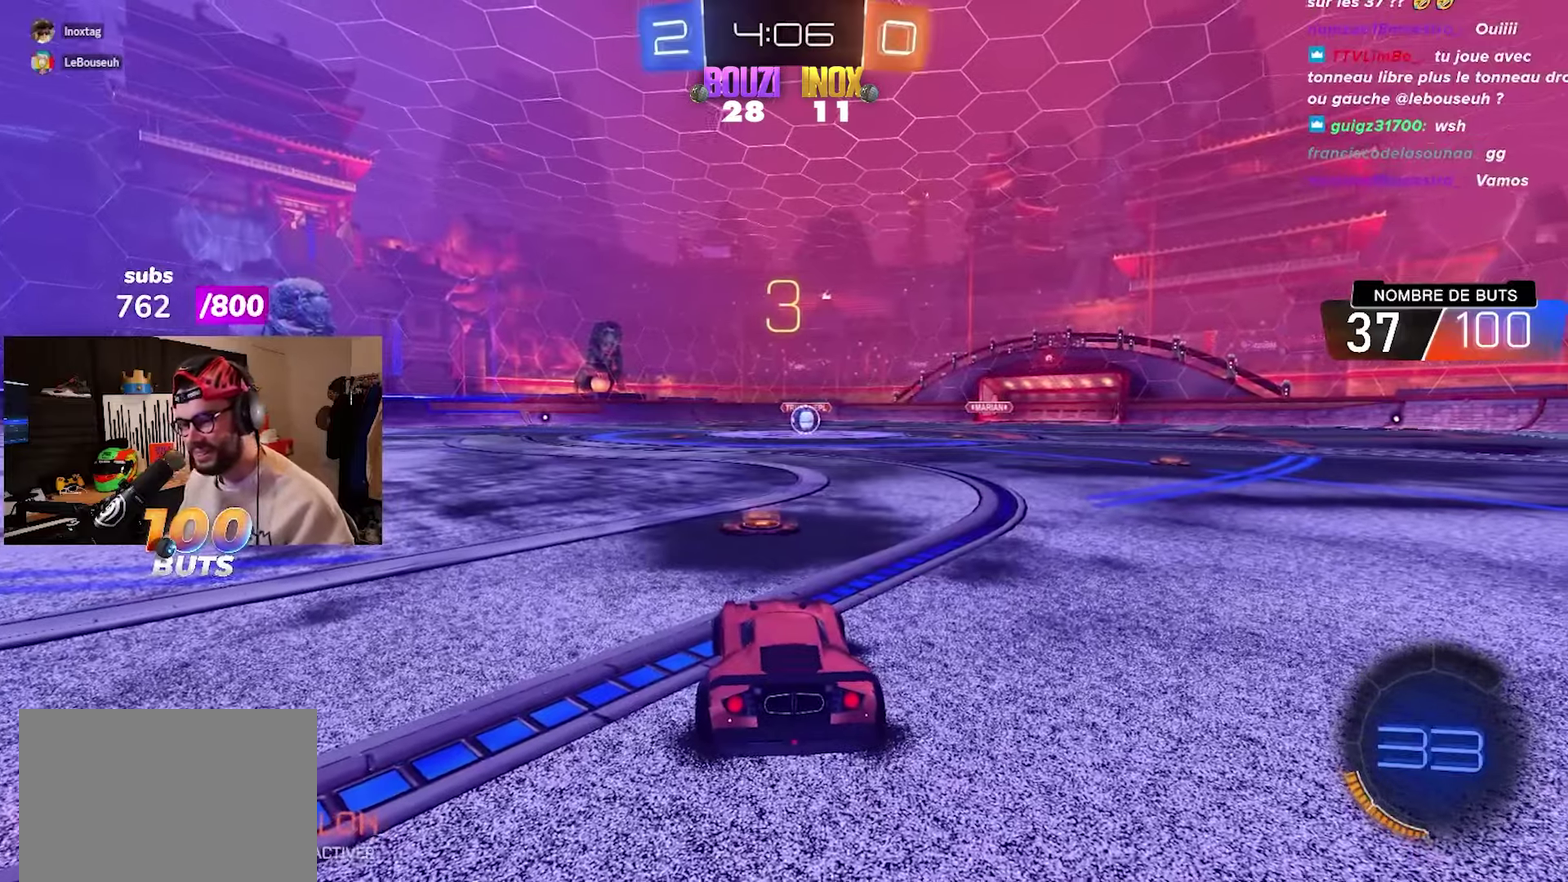
{"buttons": [], "left_stick": "center", "right_stick": "center", "events": [[67, "TRIANGLE", "down"], [133, "R2", "up"], [133, "TRIANGLE", "up"], [350, "left_stick", "left"], [417, "left_stick", "center"]]}
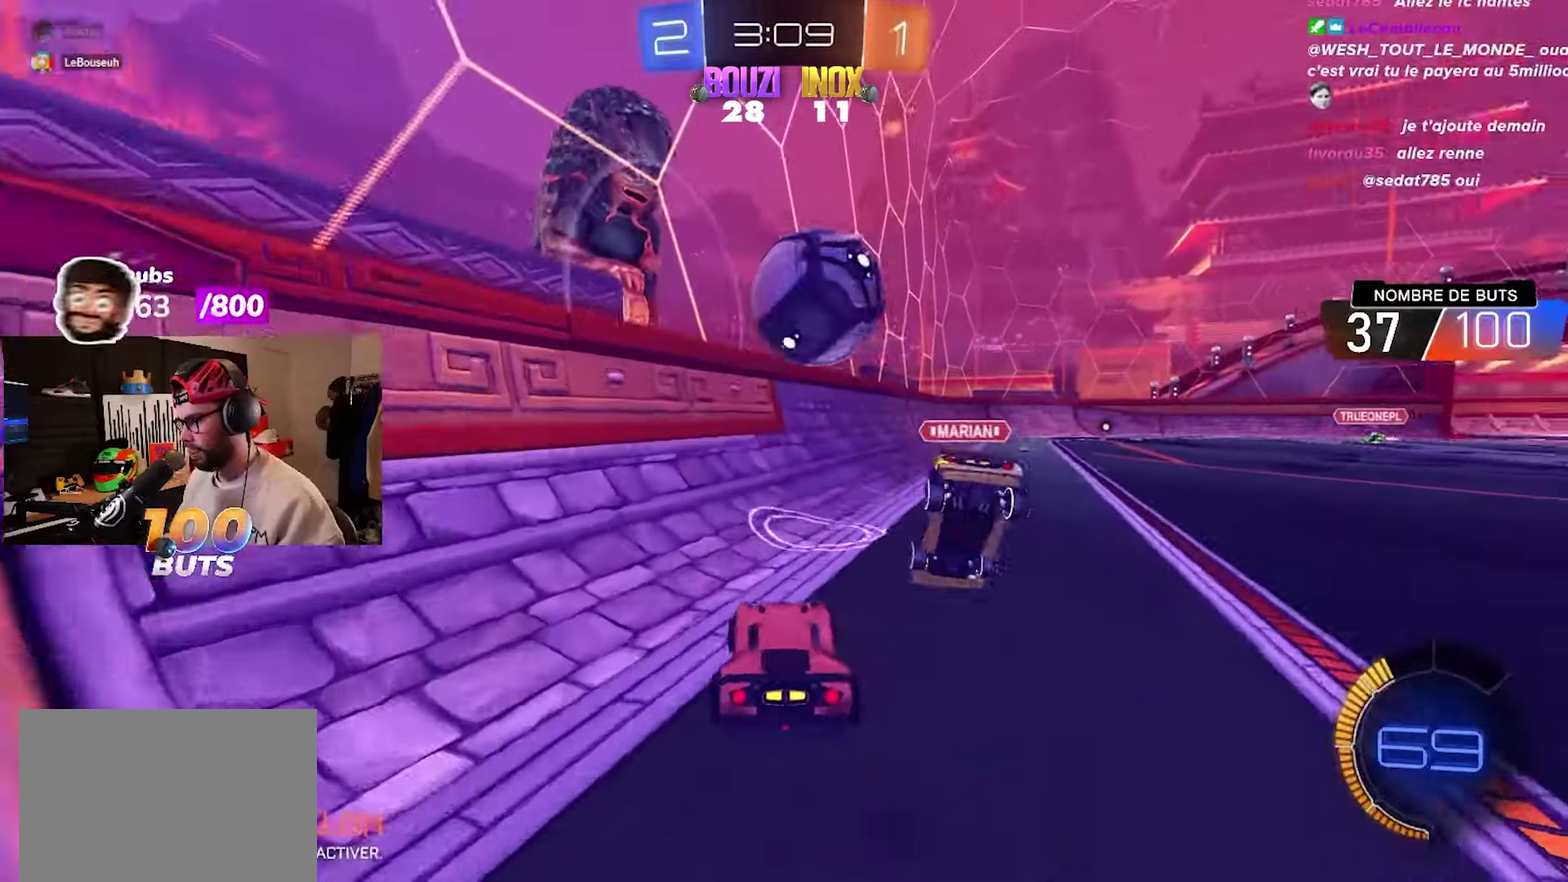
{"buttons": ["CIRCLE", "R2"], "left_stick": "center", "right_stick": "center", "events": [[67, "left_stick", "up-right"], [117, "R2", "down"], [433, "CIRCLE", "down"], [433, "left_stick", "center"]]}
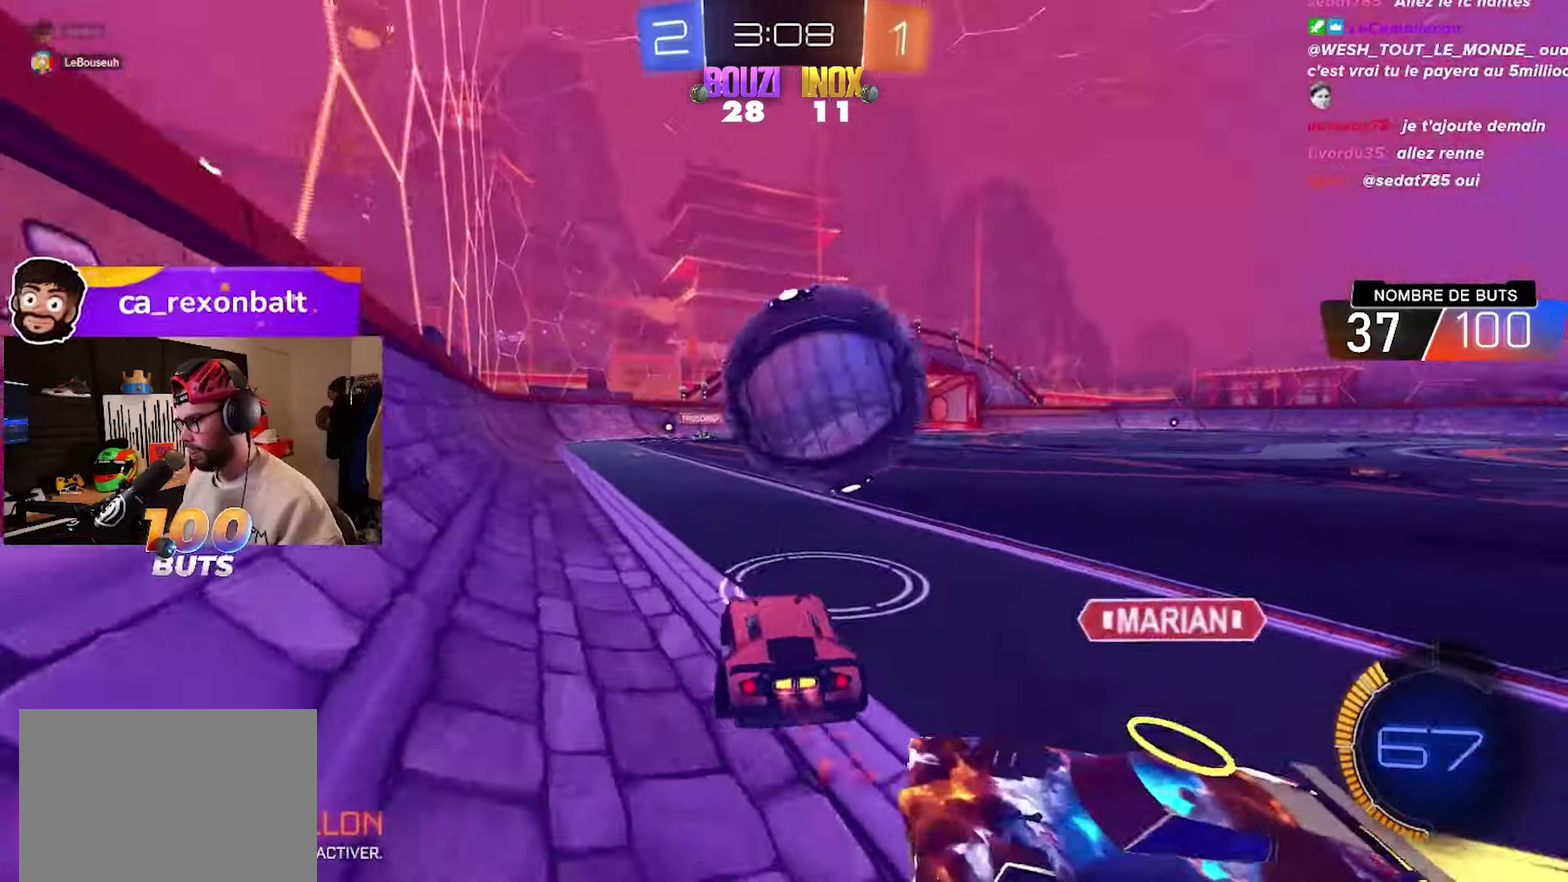
{"buttons": ["CIRCLE", "R2"], "left_stick": "up-right", "right_stick": "center", "events": [[83, "left_stick", "up-right"], [217, "left_stick", "center"], [417, "left_stick", "up-right"]]}
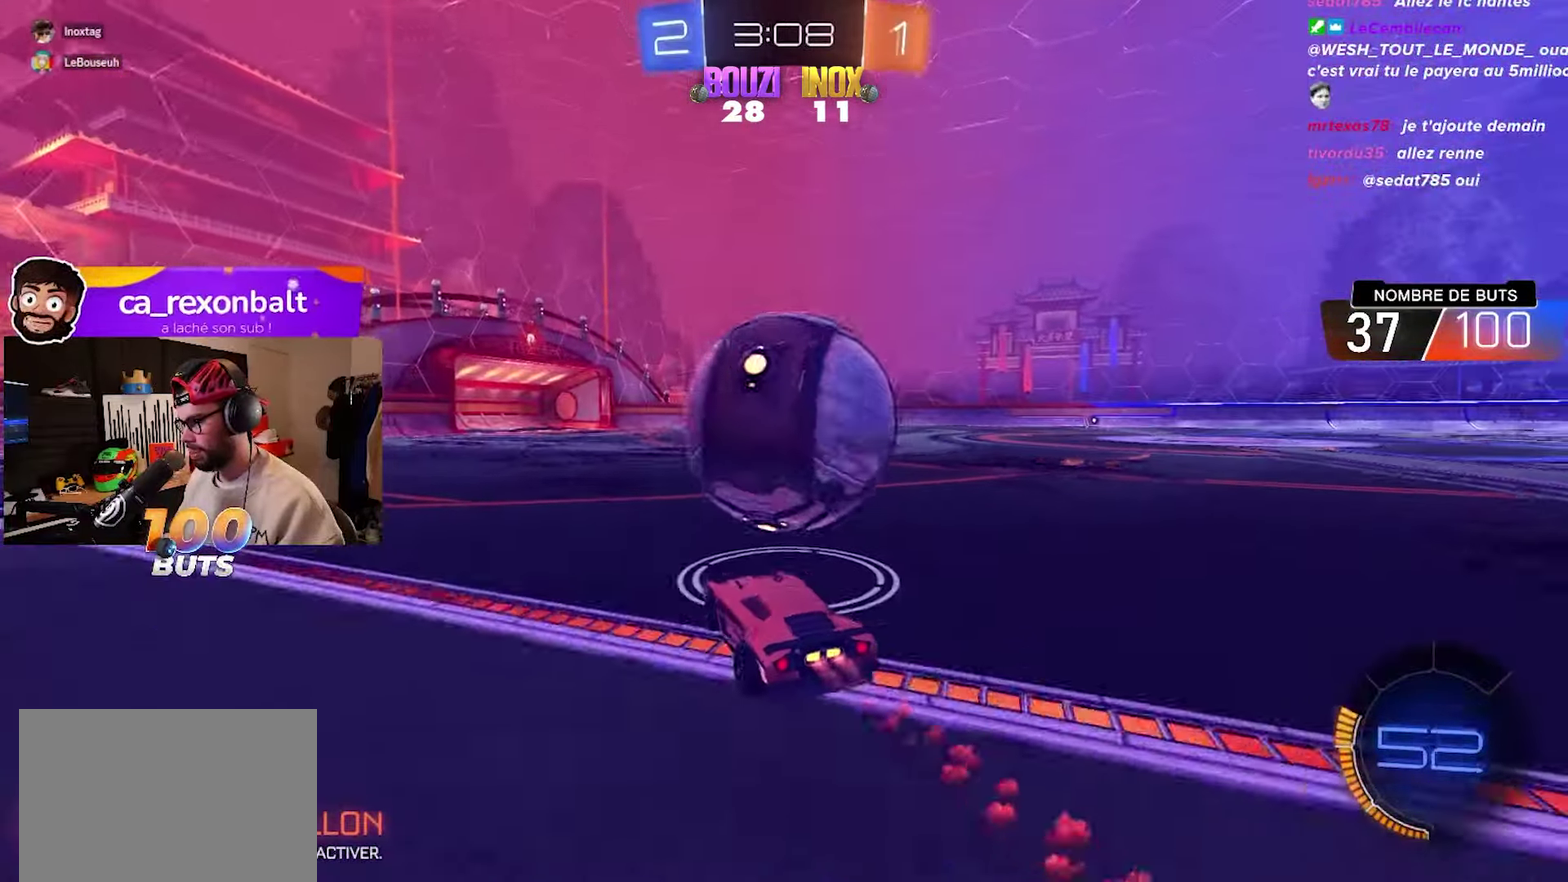
{"buttons": [], "left_stick": "left", "right_stick": "center", "events": [[117, "left_stick", "right"], [167, "left_stick", "center"], [233, "left_stick", "left"], [417, "CIRCLE", "up"], [450, "R2", "up"]]}
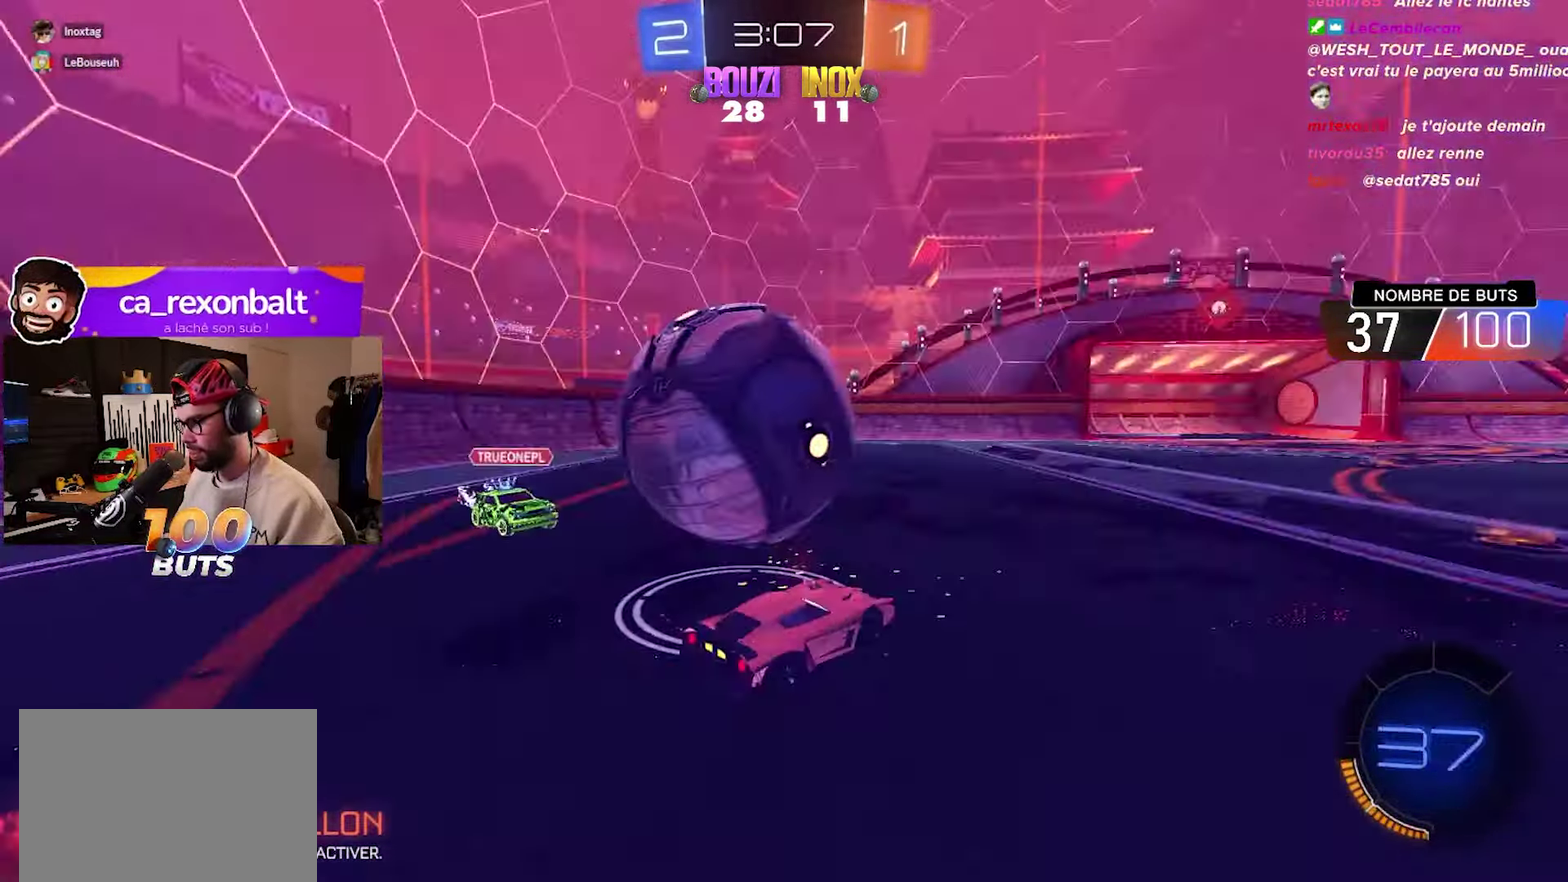
{"buttons": [], "left_stick": "center", "right_stick": "center", "events": [[50, "left_stick", "center"]]}
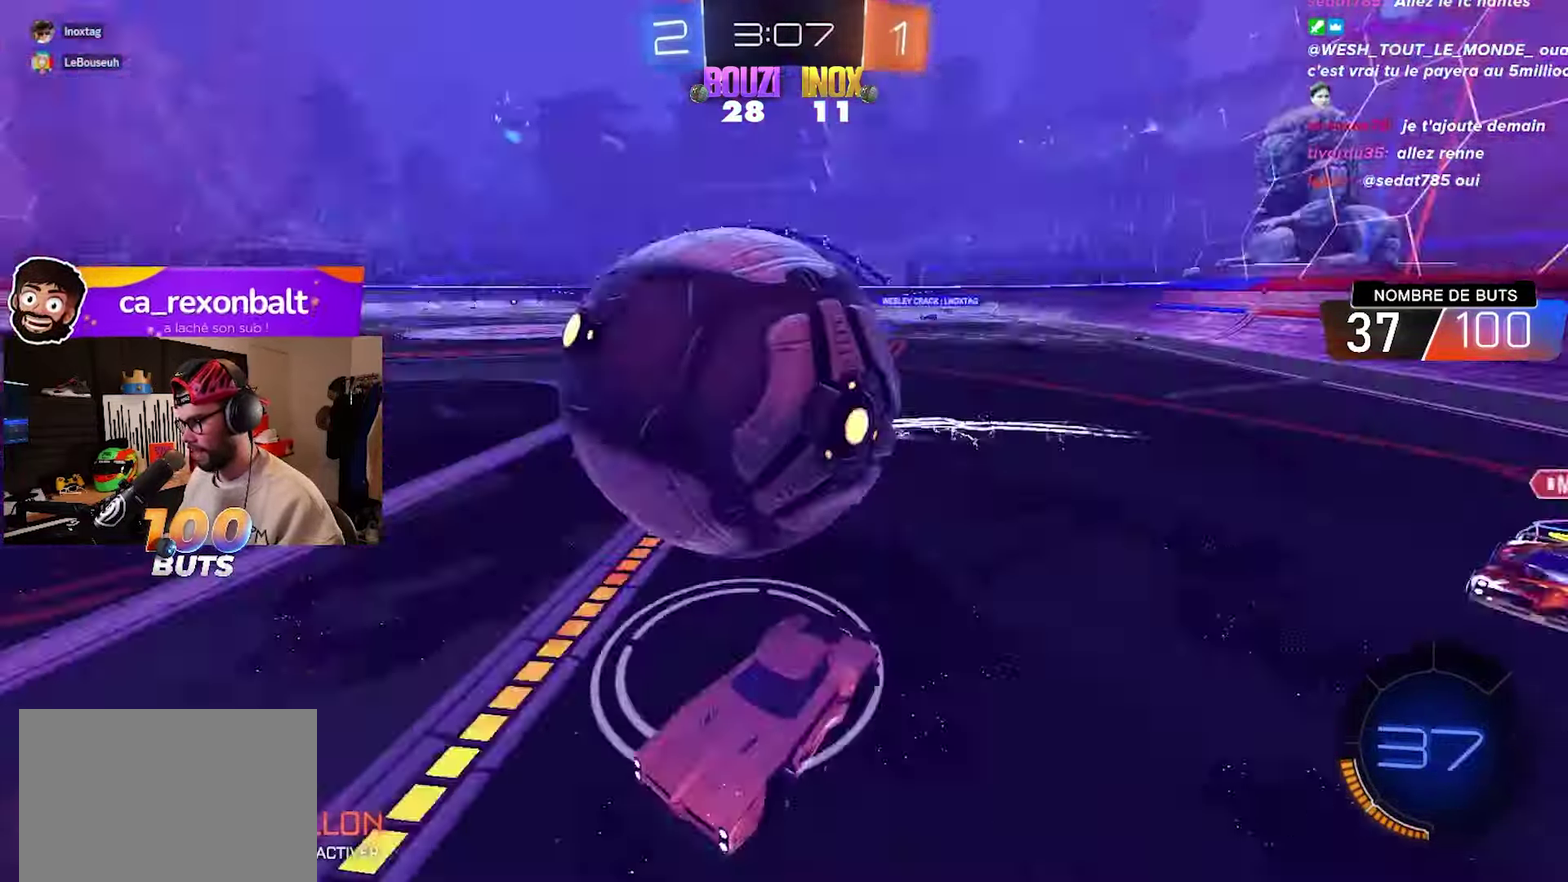
{"buttons": ["R2"], "left_stick": "up-right", "right_stick": "center", "events": [[167, "left_stick", "up-right"], [183, "R2", "down"]]}
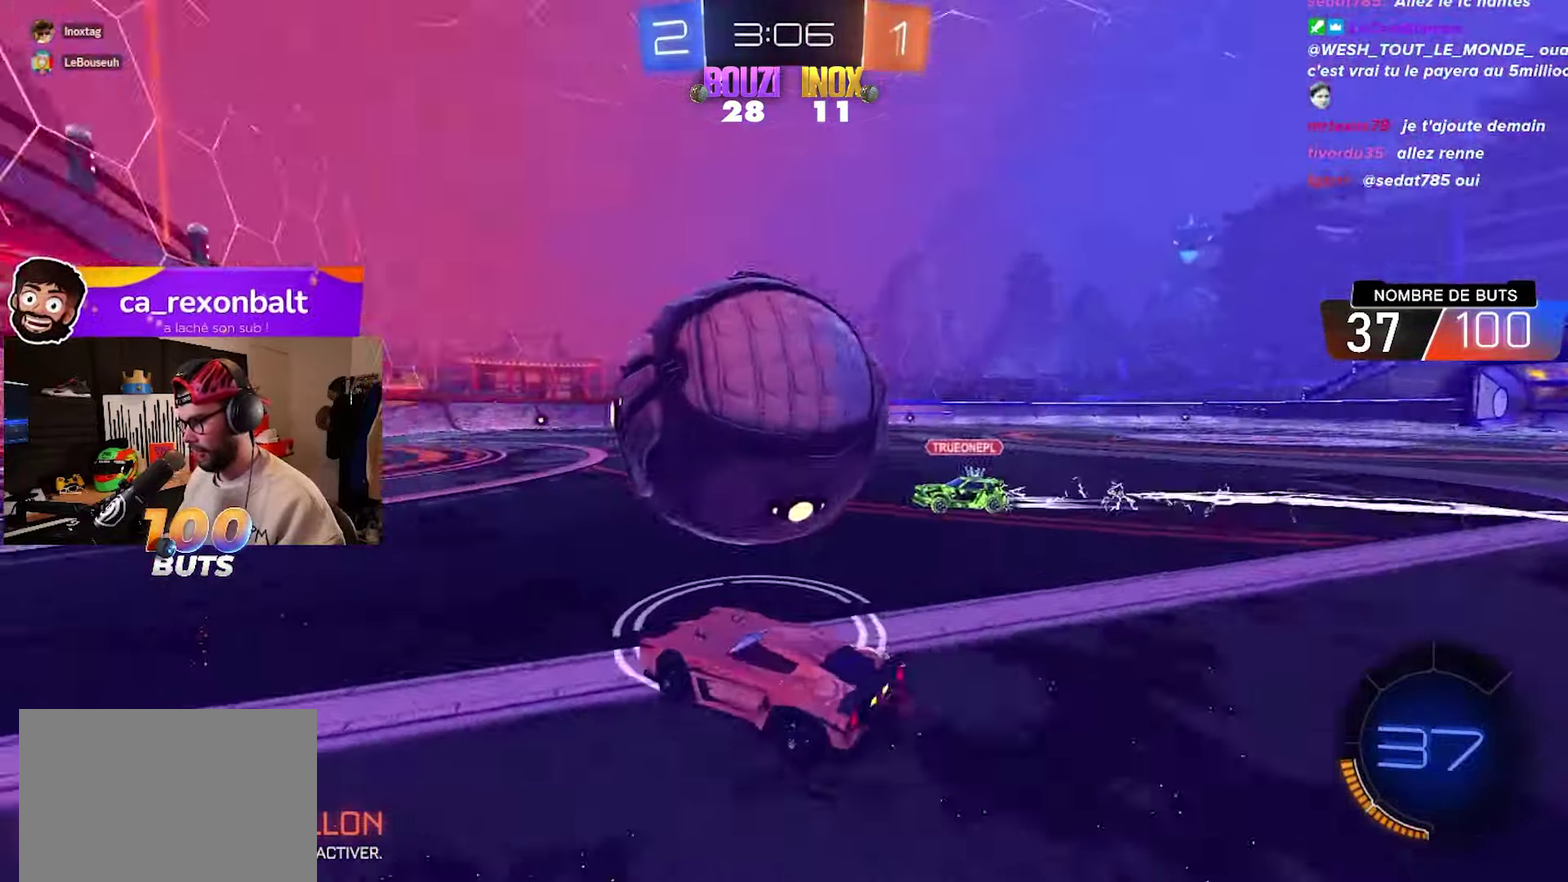
{"buttons": ["CIRCLE", "R2"], "left_stick": "down-right", "right_stick": "center", "events": [[17, "left_stick", "center"], [117, "left_stick", "left"], [183, "CIRCLE", "down"], [267, "CROSS", "down"], [267, "left_stick", "down"], [483, "CROSS", "up"], [483, "left_stick", "down-right"]]}
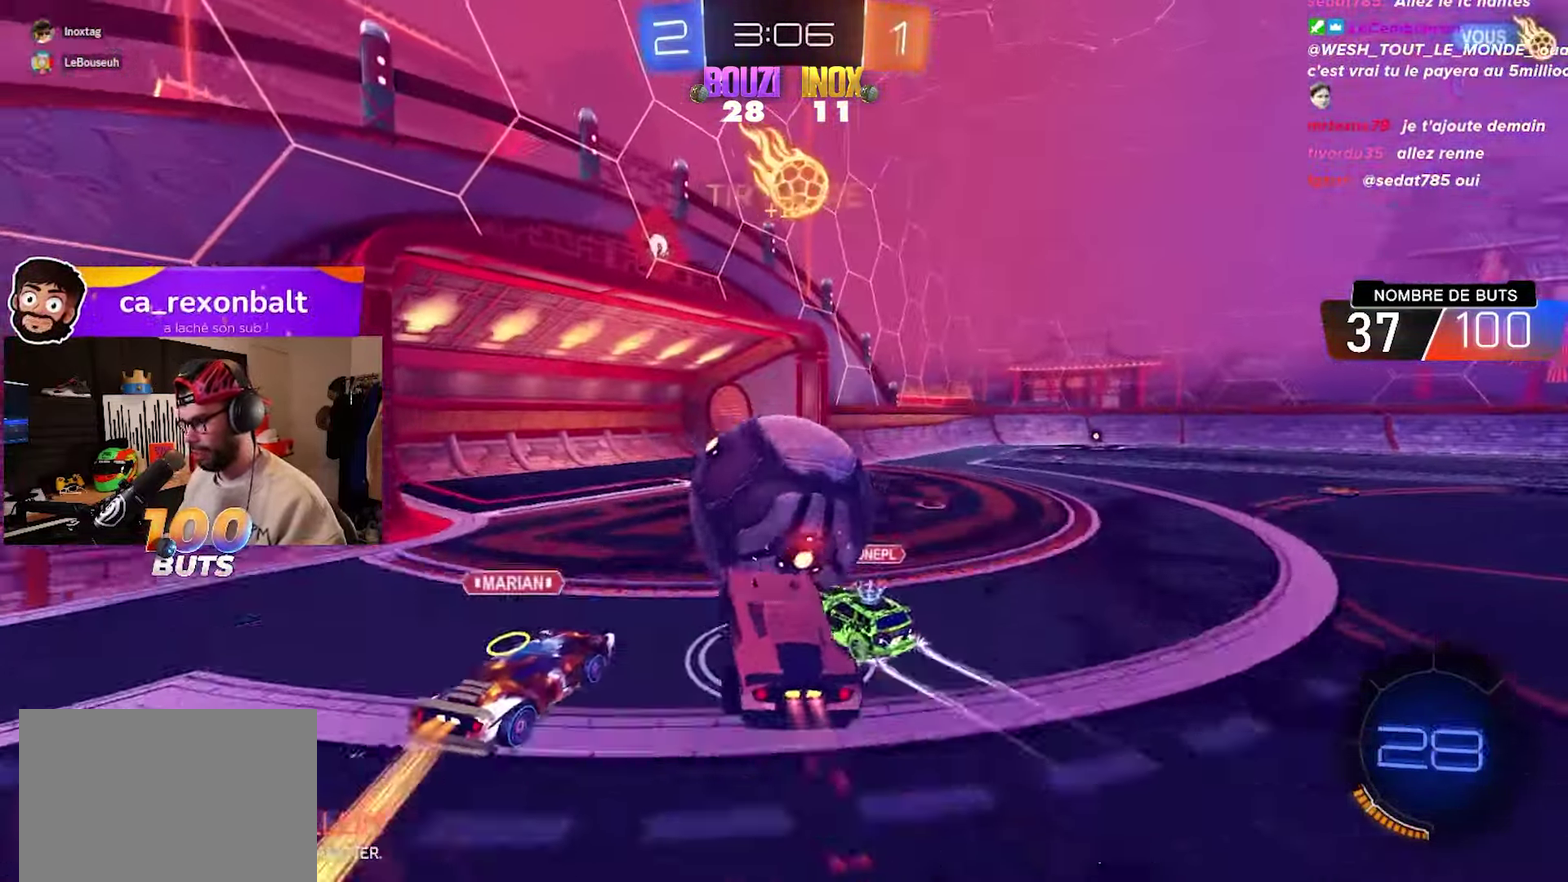
{"buttons": [], "left_stick": "center", "right_stick": "center", "events": [[33, "left_stick", "up"], [83, "CIRCLE", "up"], [283, "R2", "up"], [283, "left_stick", "center"]]}
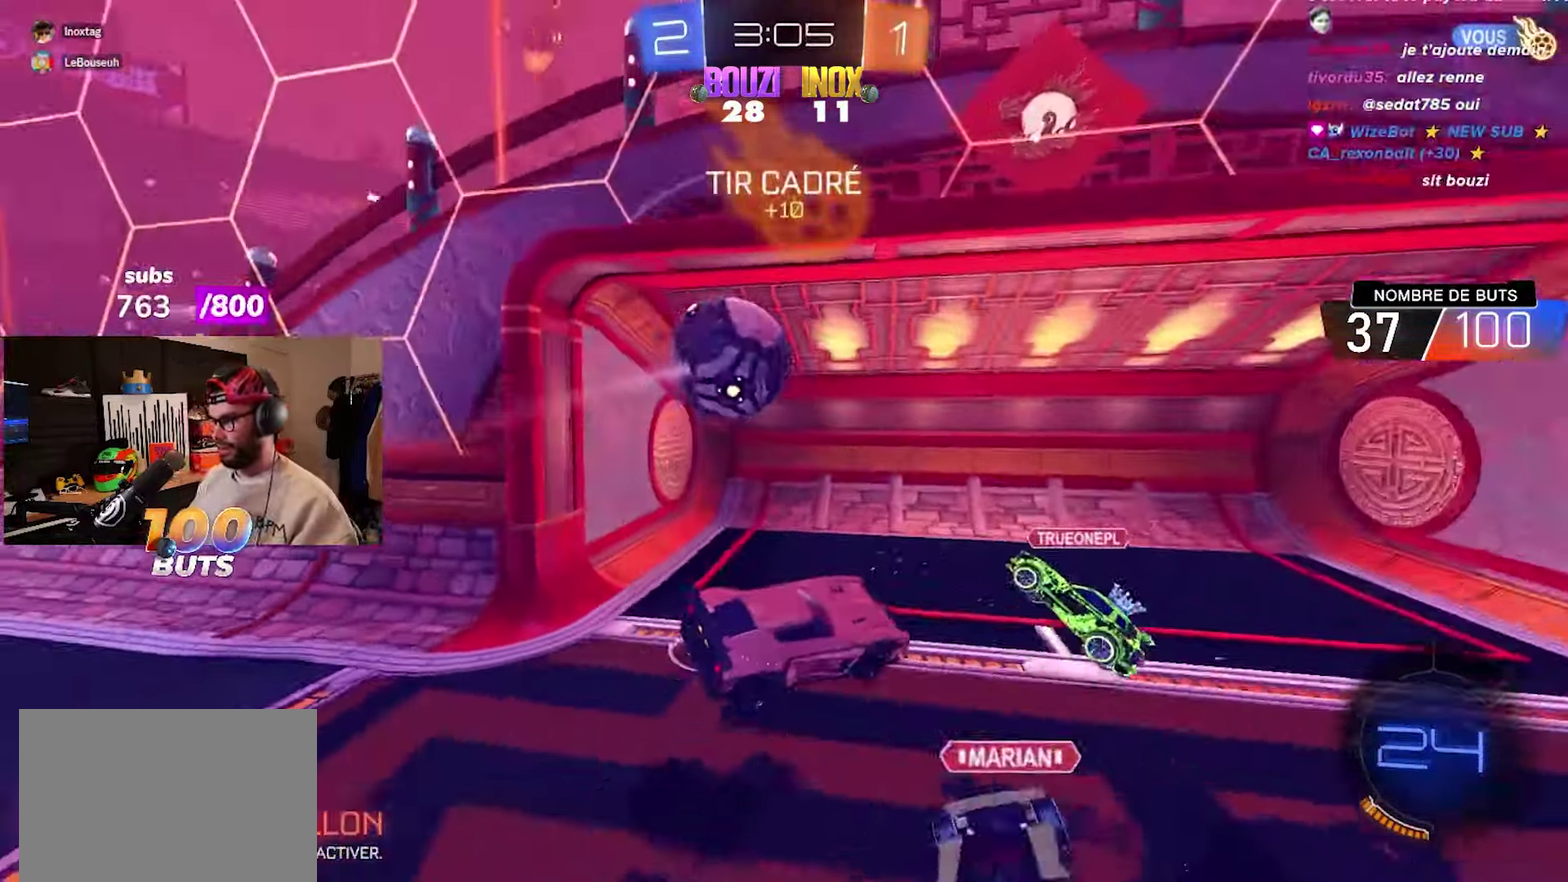
{"buttons": [], "left_stick": "center", "right_stick": "center", "events": []}
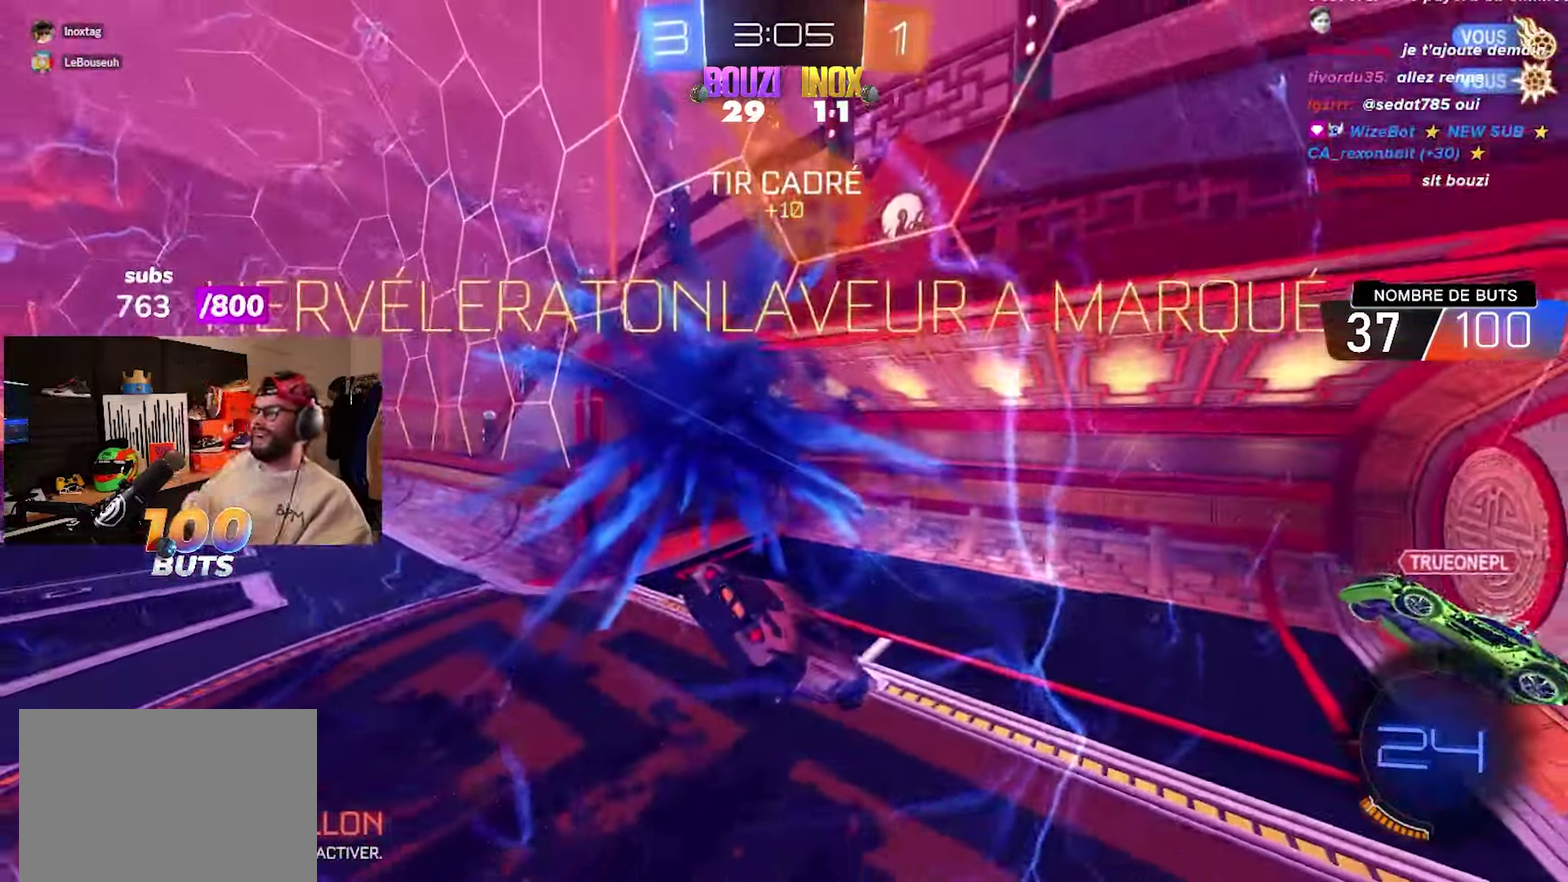
{"buttons": [], "left_stick": "center", "right_stick": "center", "events": []}
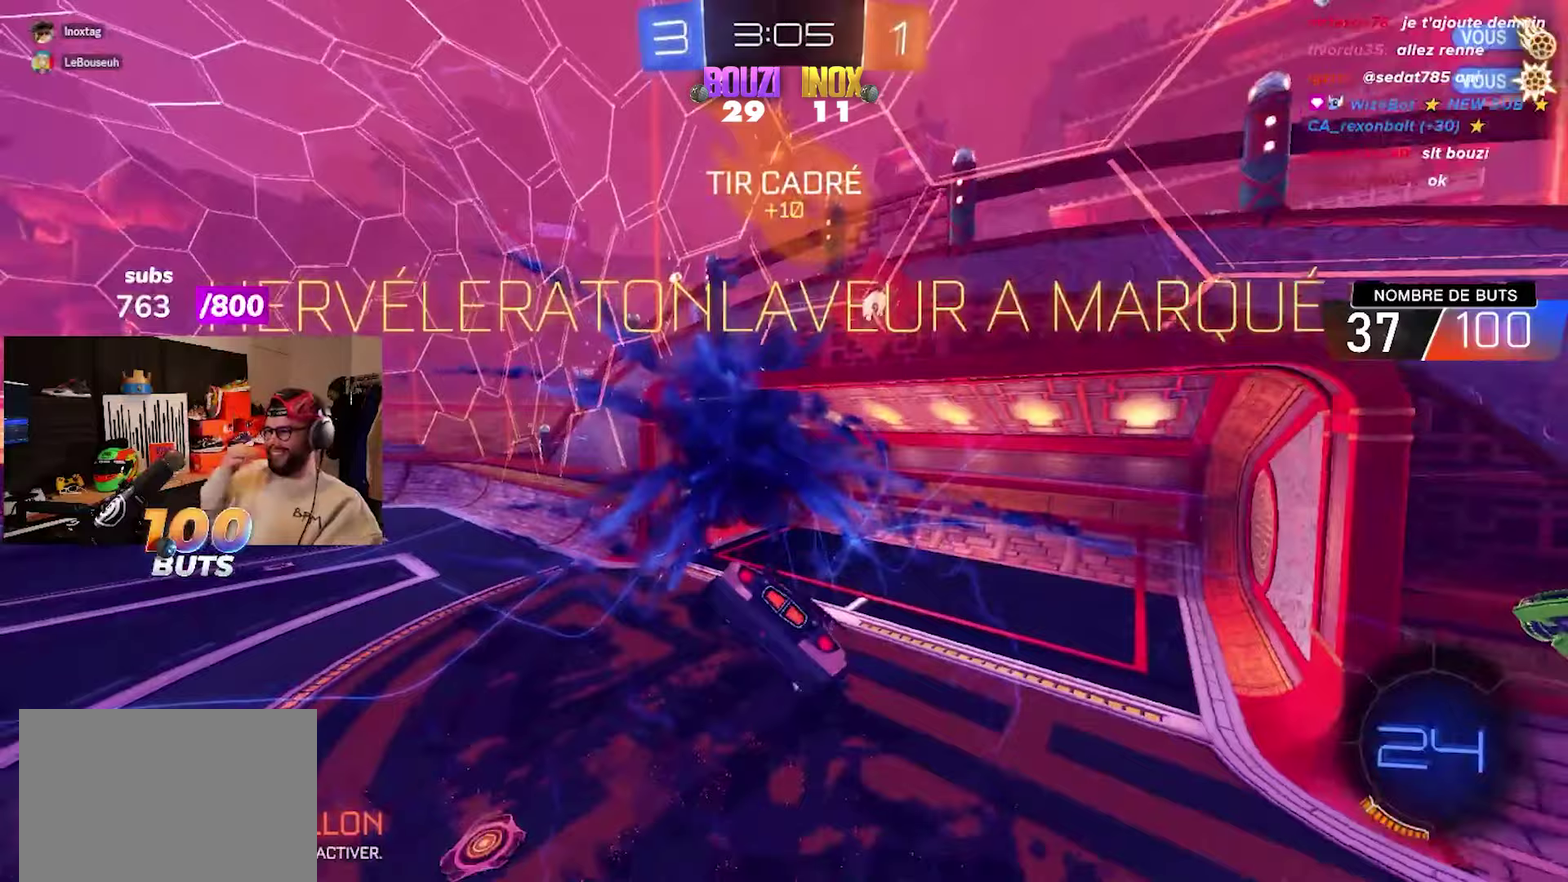
{"buttons": [], "left_stick": "center", "right_stick": "center", "events": []}
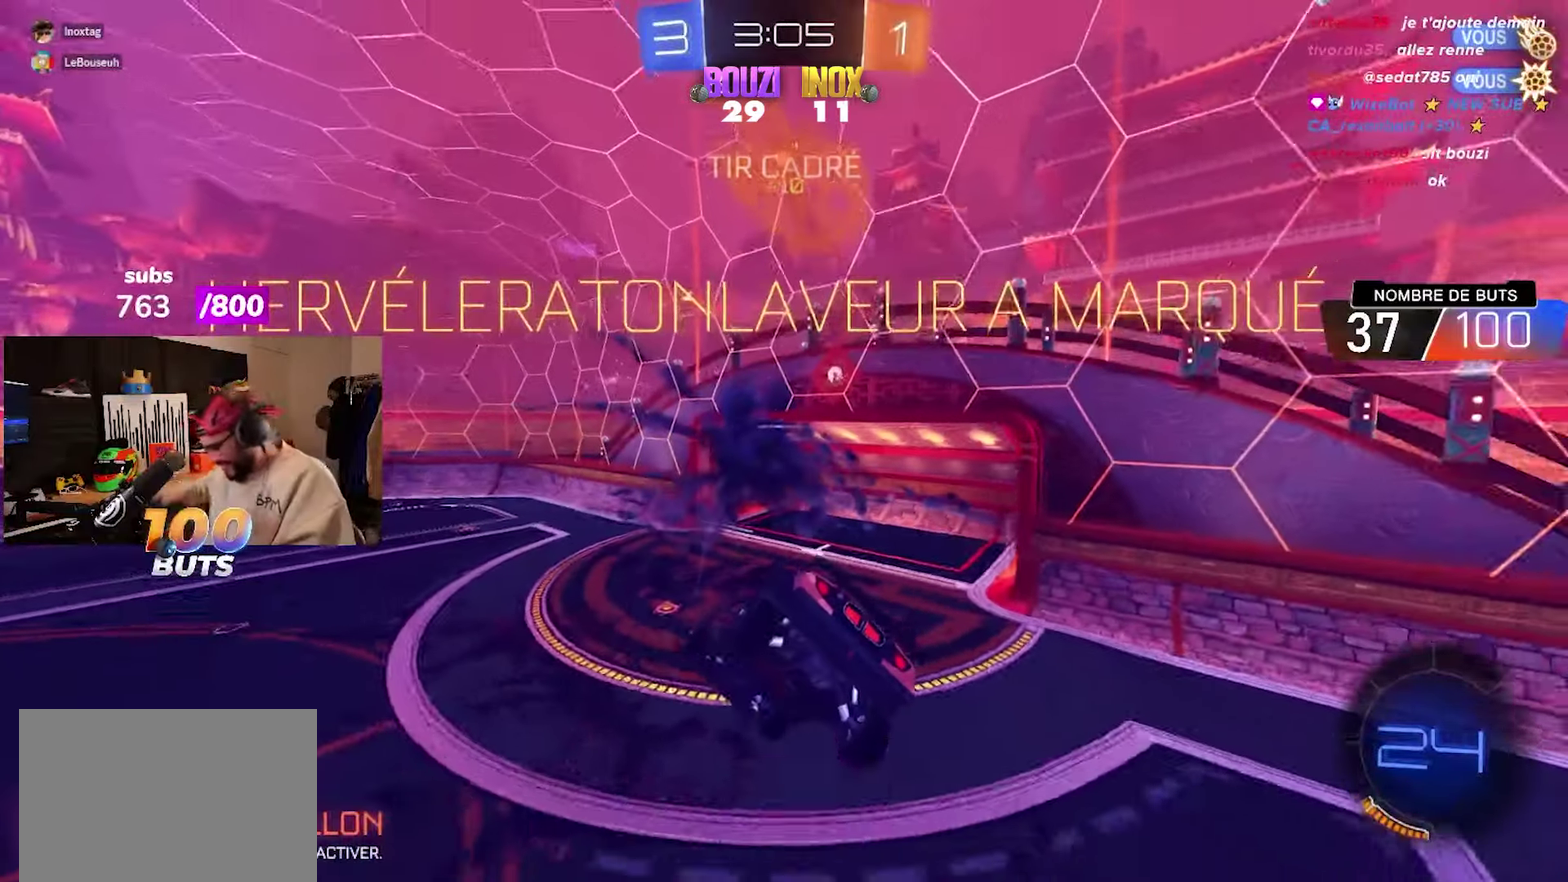
{"buttons": [], "left_stick": "center", "right_stick": "center", "events": []}
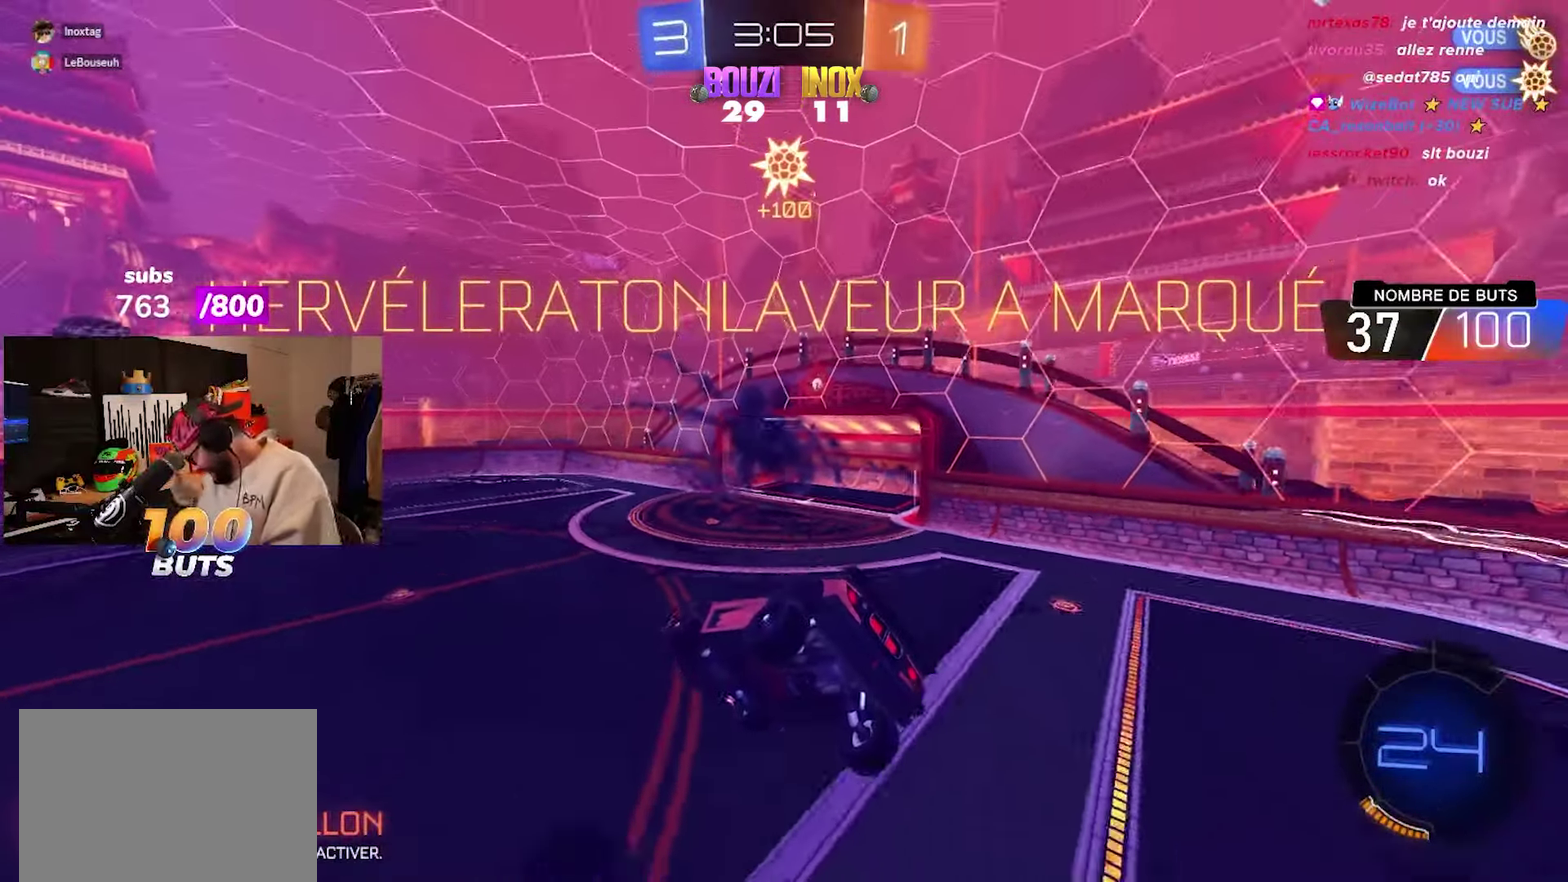
{"buttons": [], "left_stick": "center", "right_stick": "center", "events": []}
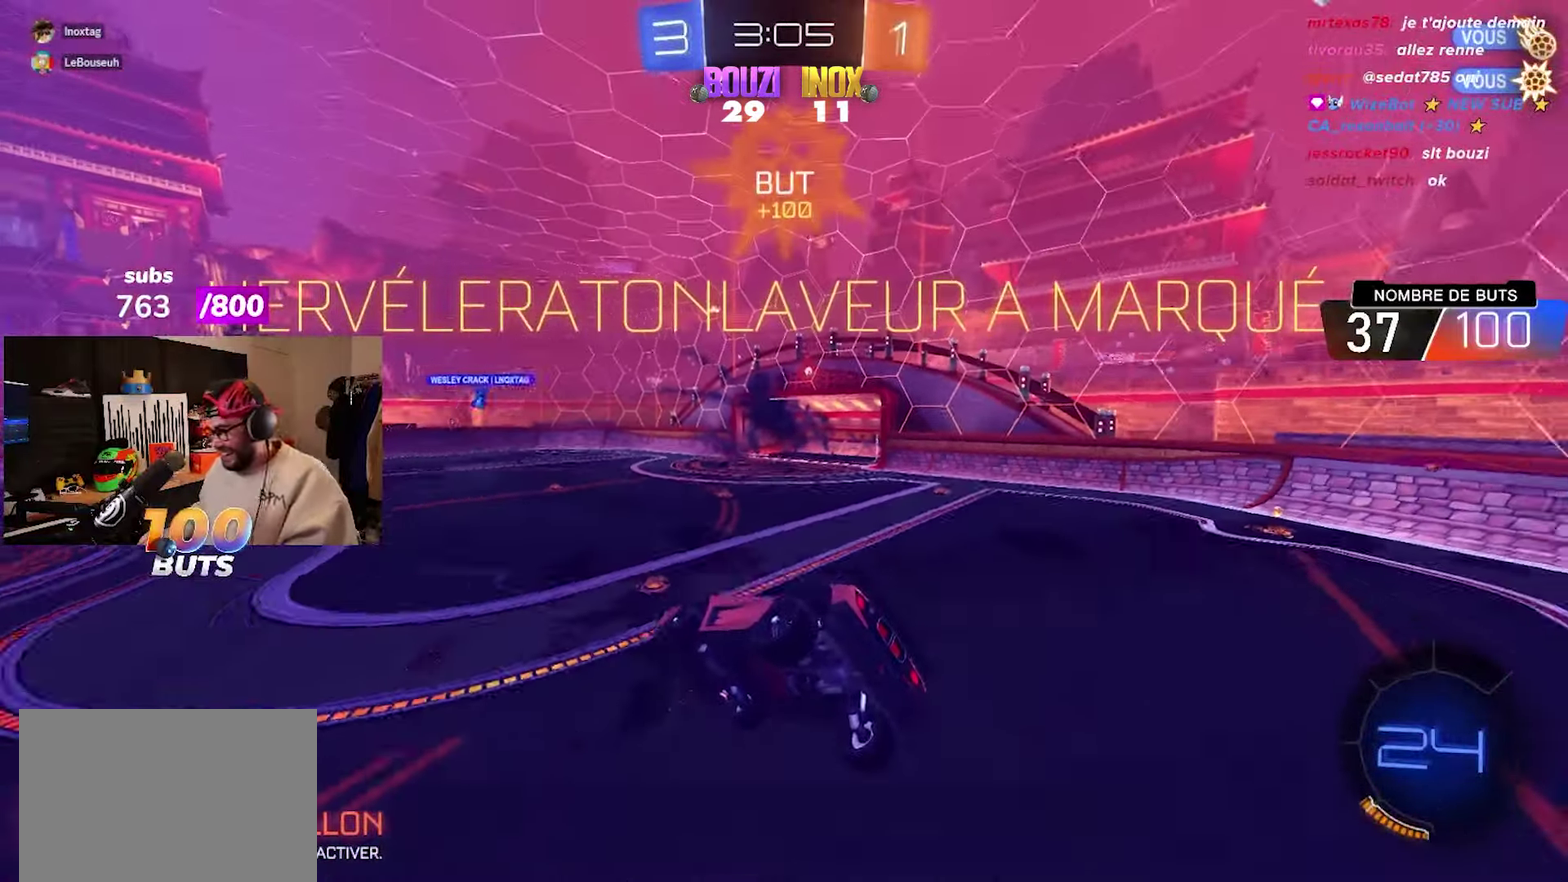
{"buttons": [], "left_stick": "center", "right_stick": "center", "events": []}
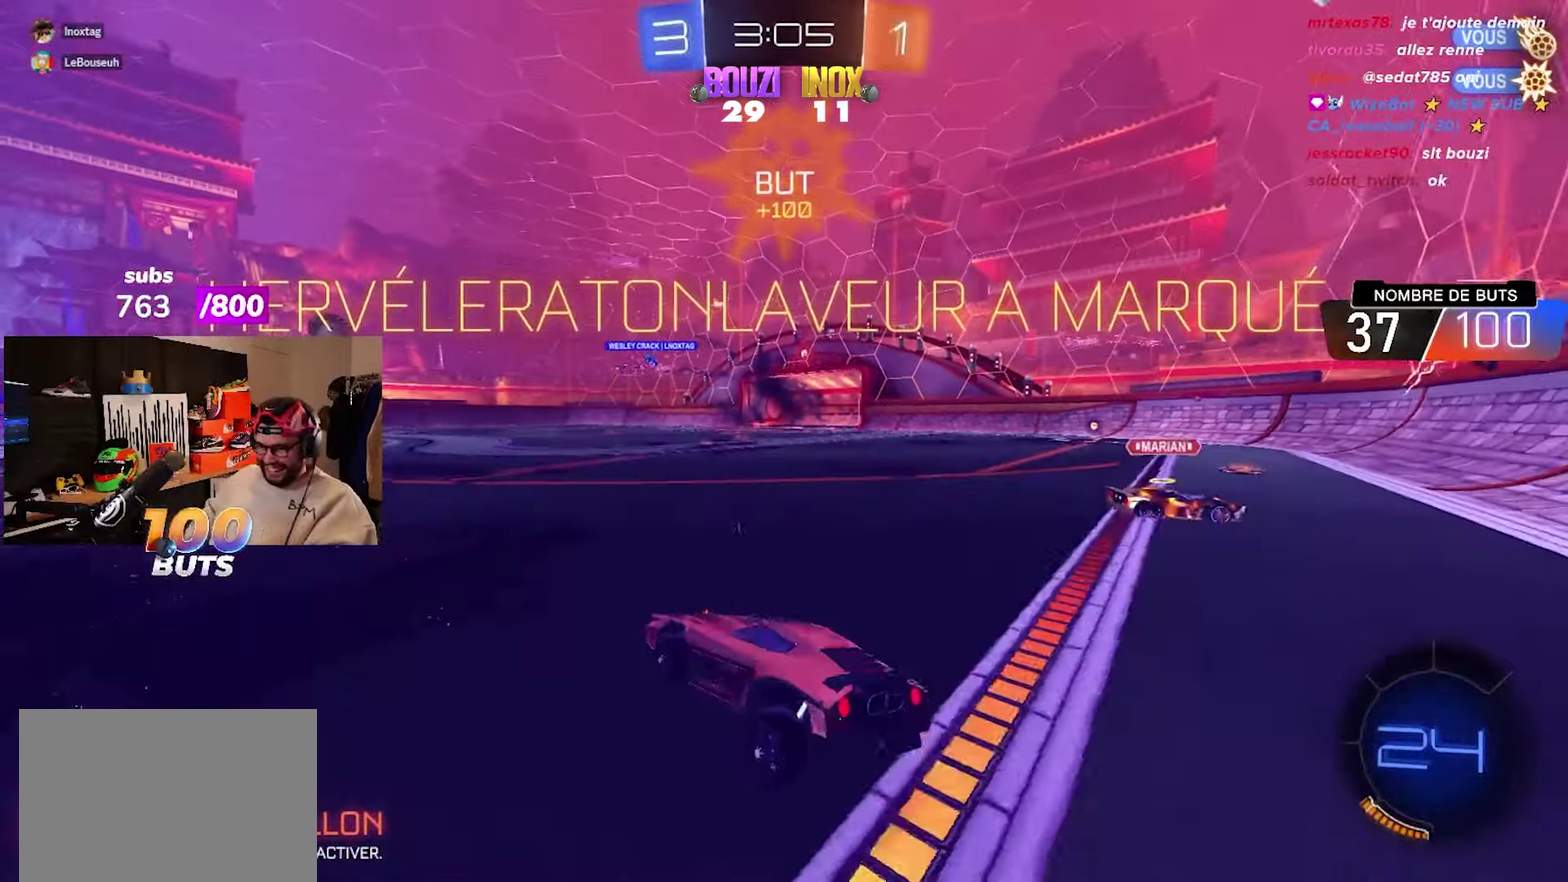
{"buttons": [], "left_stick": "center", "right_stick": "center", "events": []}
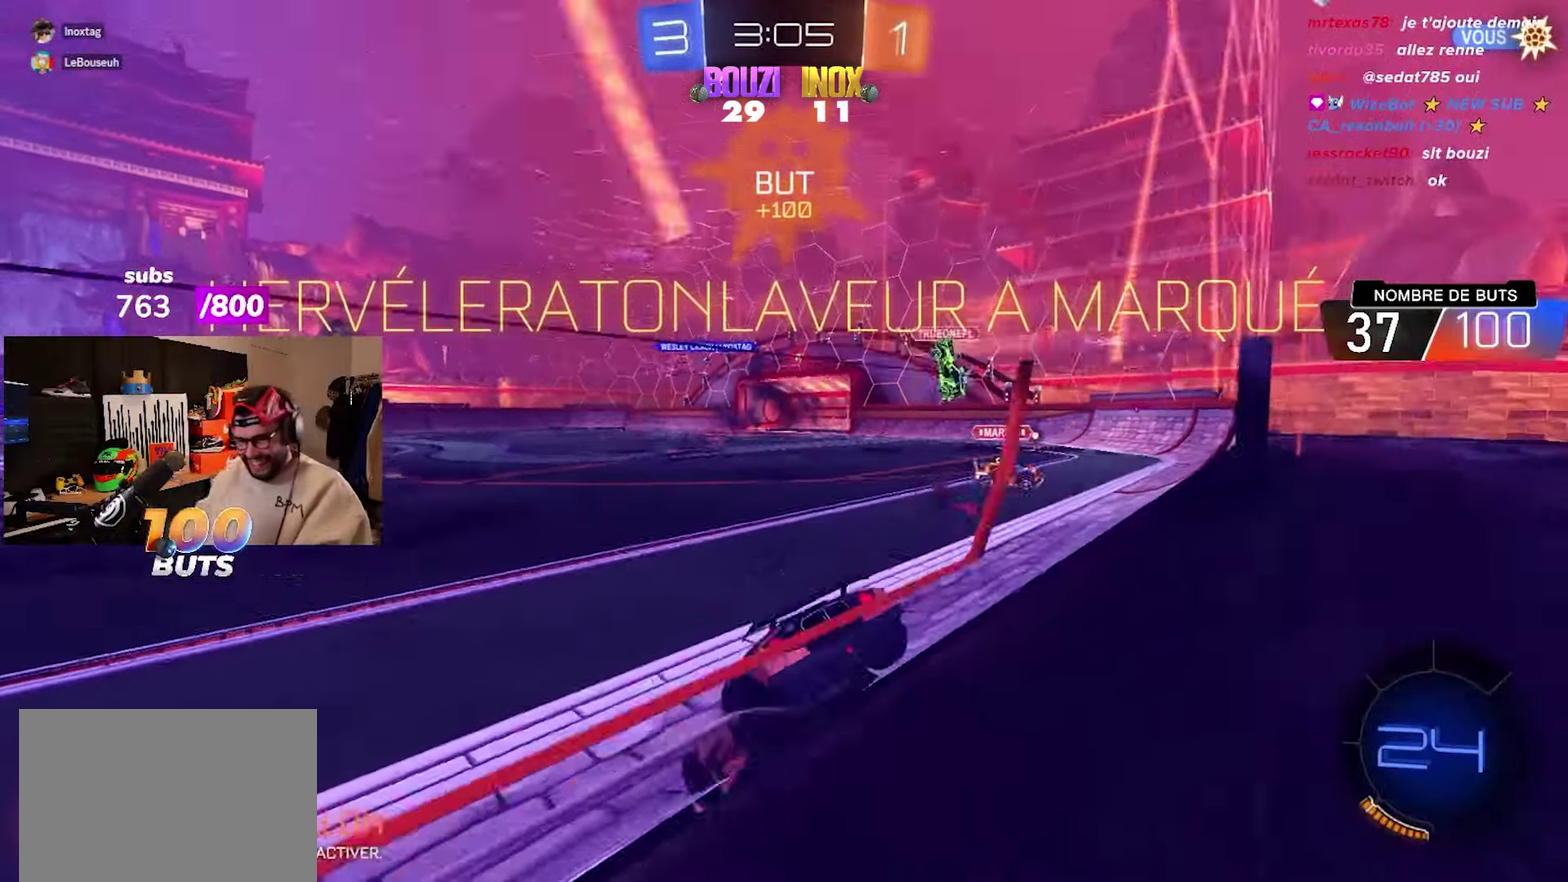
{"buttons": [], "left_stick": "center", "right_stick": "center", "events": []}
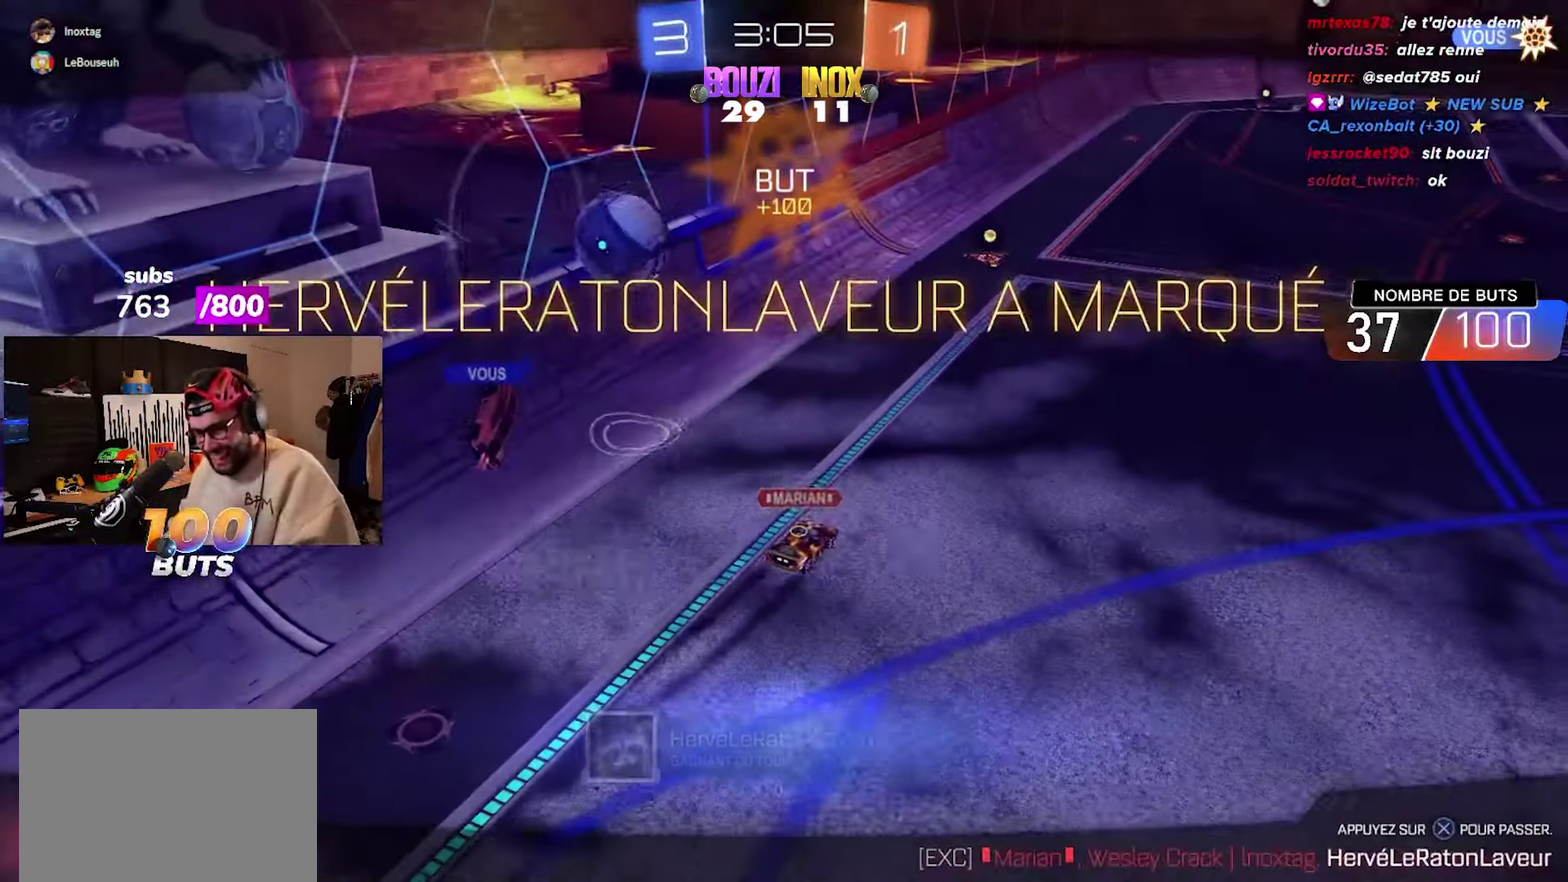
{"buttons": [], "left_stick": "center", "right_stick": "center", "events": []}
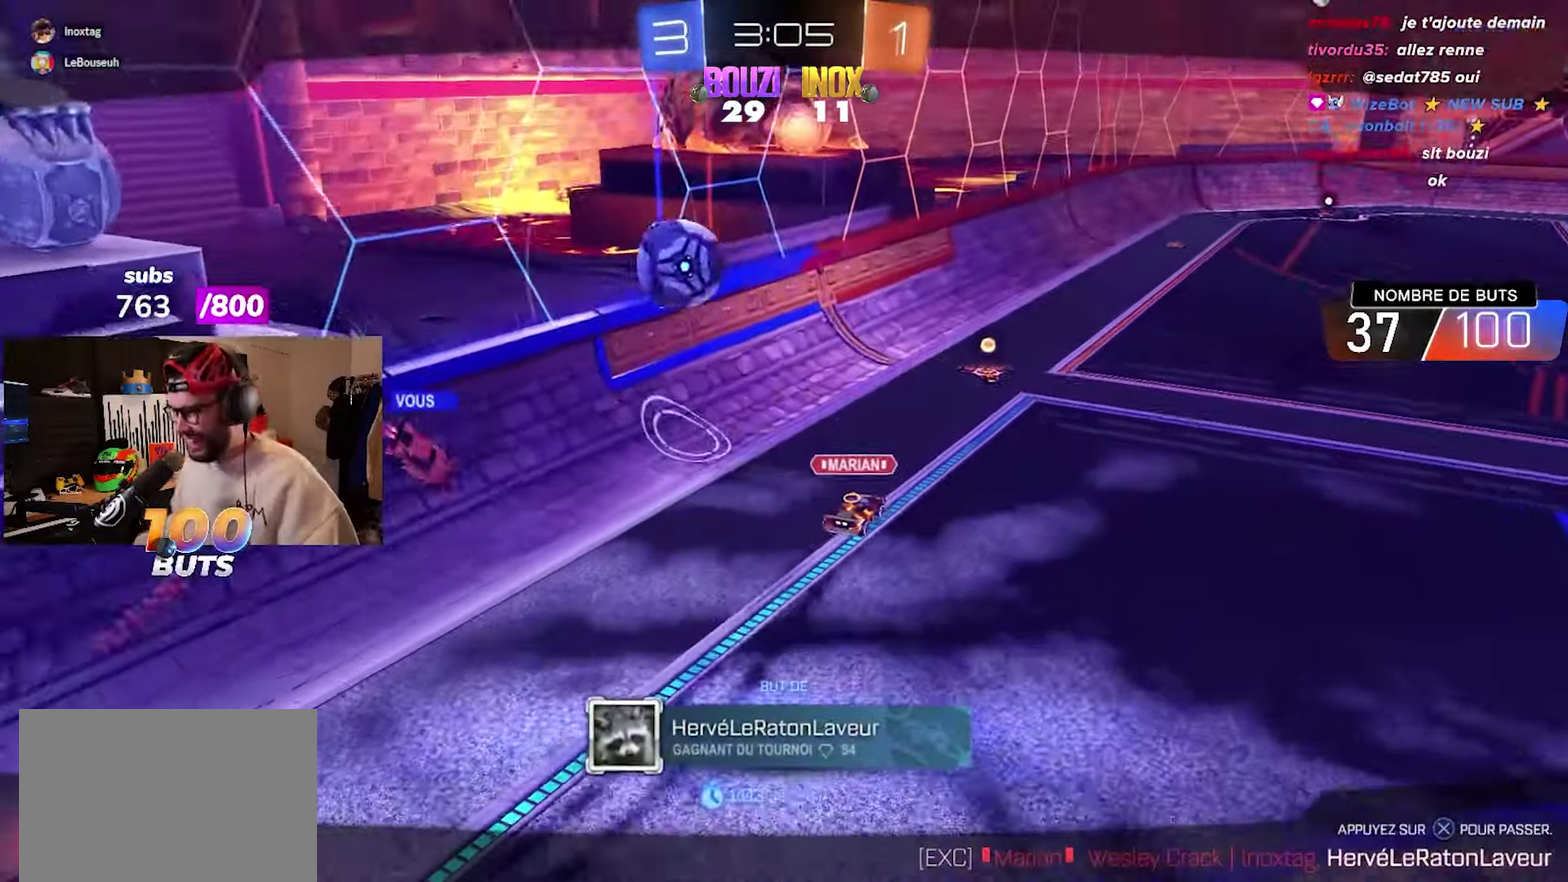
{"buttons": [], "left_stick": "center", "right_stick": "center", "events": []}
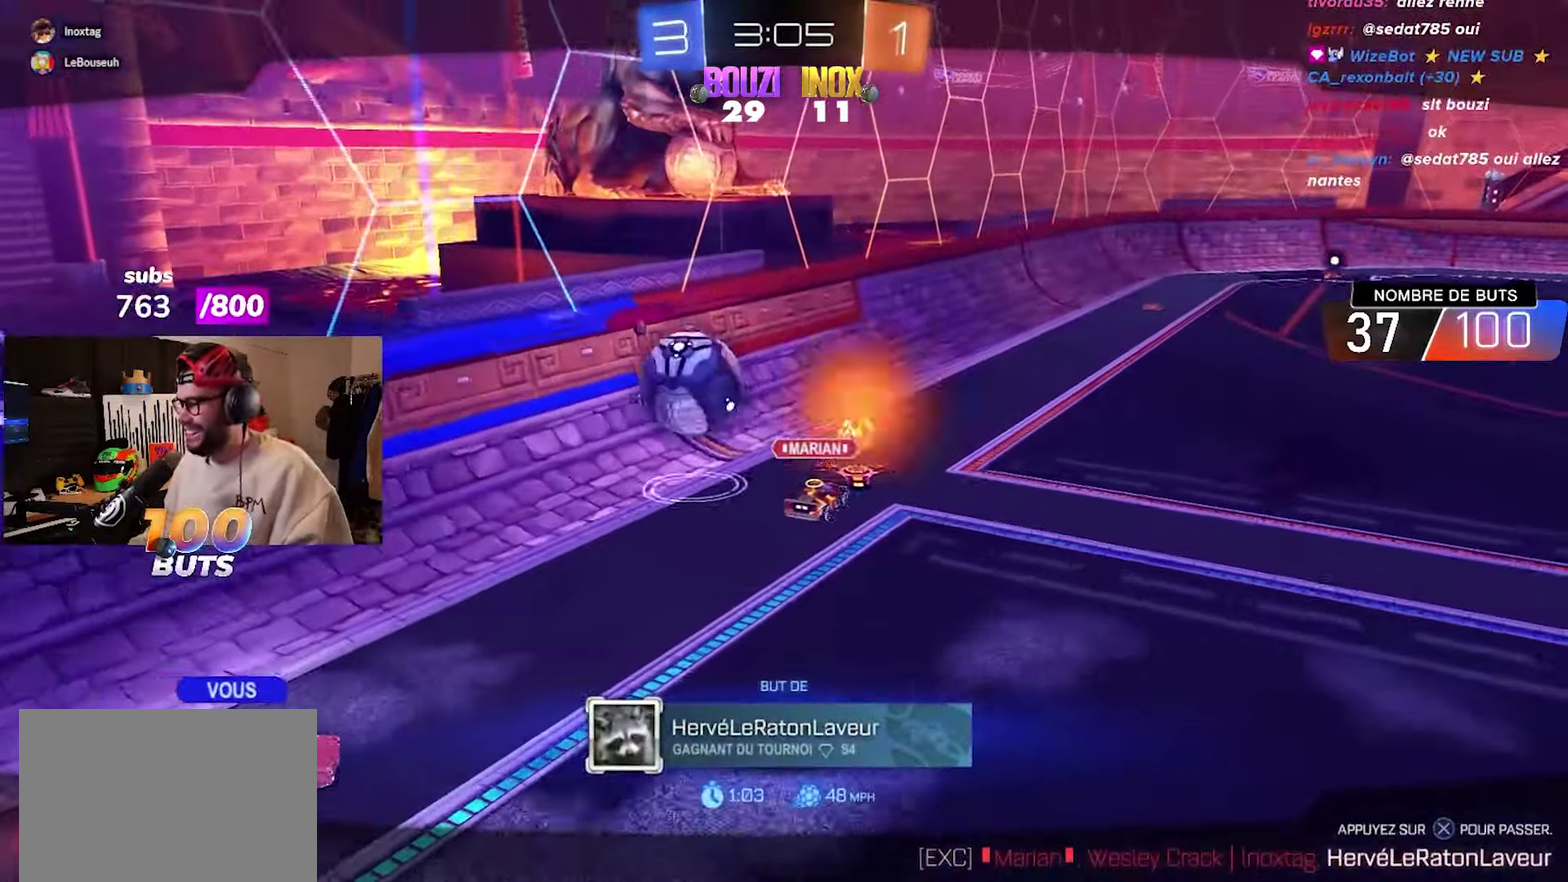
{"buttons": ["R2"], "left_stick": "up-right", "right_stick": "center", "events": [[83, "R2", "down"], [200, "TRIANGLE", "down"], [250, "TRIANGLE", "up"], [350, "TRIANGLE", "down"], [450, "TRIANGLE", "up"], [450, "left_stick", "right"], [500, "left_stick", "up-right"]]}
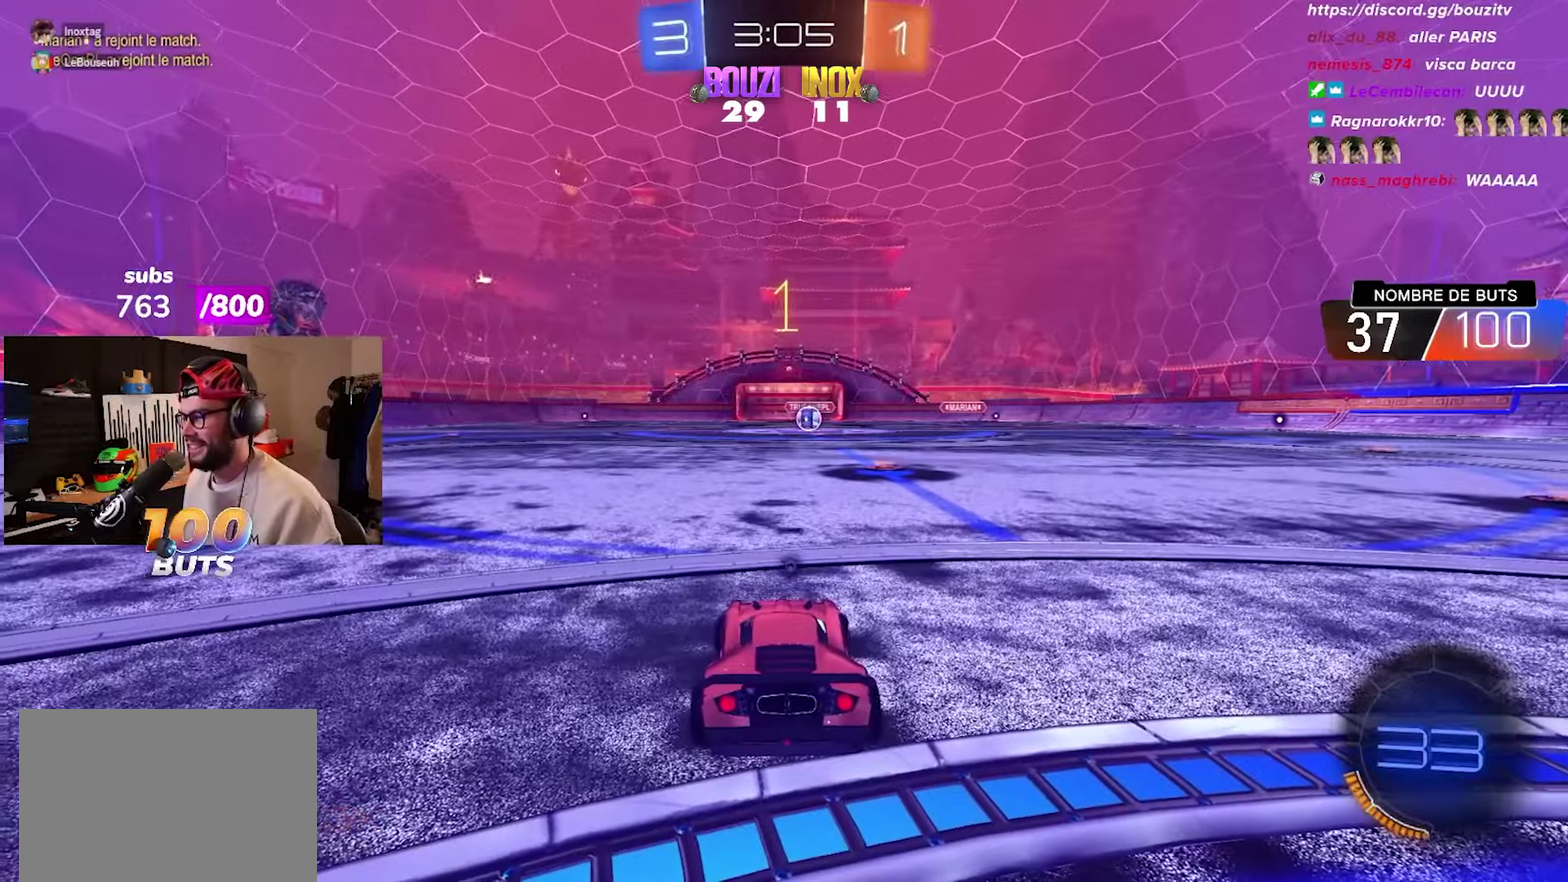
{"buttons": ["R2"], "left_stick": "up-right", "right_stick": "center", "events": [[133, "TRIANGLE", "down"], [183, "TRIANGLE", "up"], [267, "TRIANGLE", "down"], [383, "TRIANGLE", "up"]]}